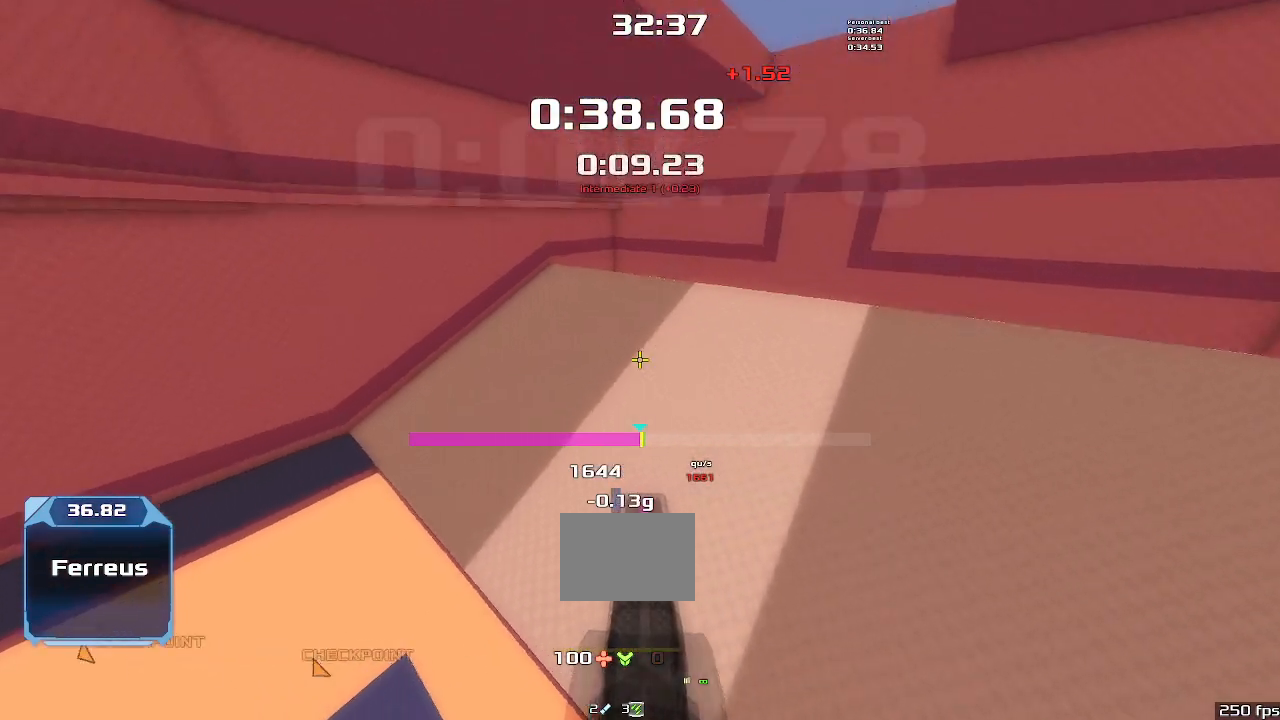
Gameplay with keyboard; each line is a JSON object with the keys held at the frame after it. "events" lists presses ("down") and releases ("up") of "down", "left", "right" and "up" between this image and that frame as [ms after this image, input, new state], when the widget could be followed in between. No other keys are recorded. Mouse input is not recorded. Not read: other_keys.
{"keys": ["left"], "events": []}
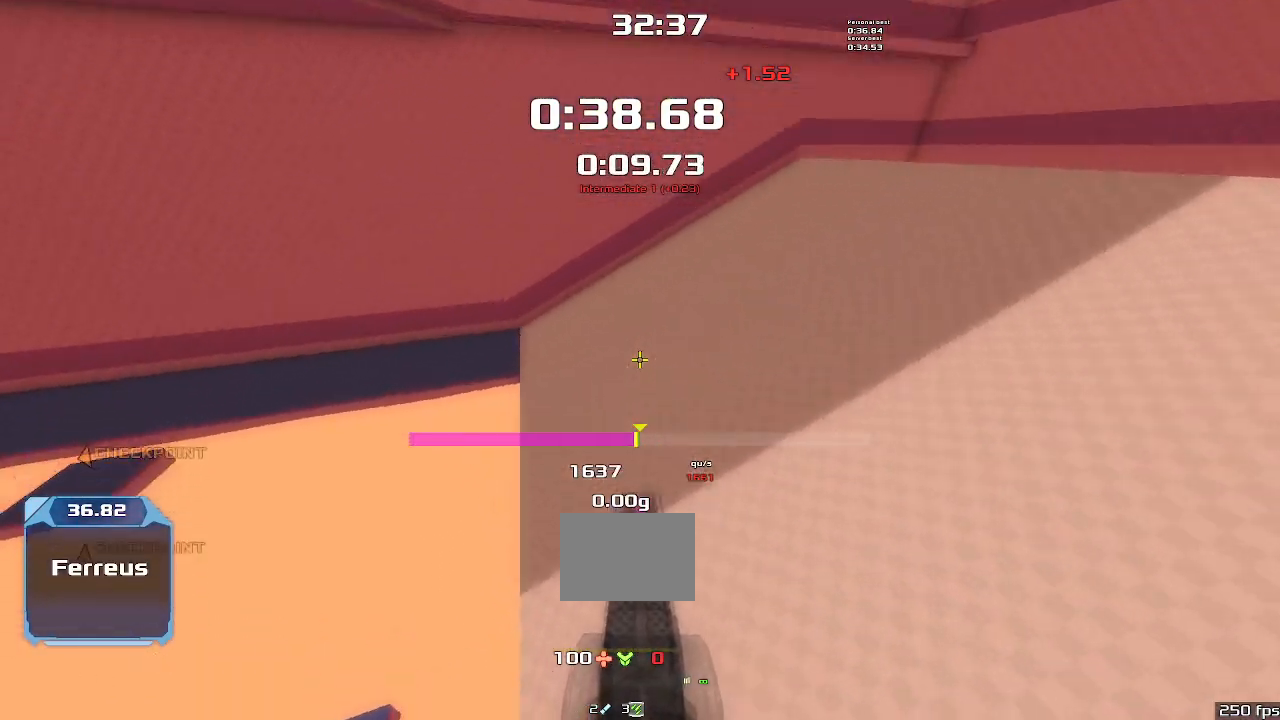
{"keys": ["left"], "events": []}
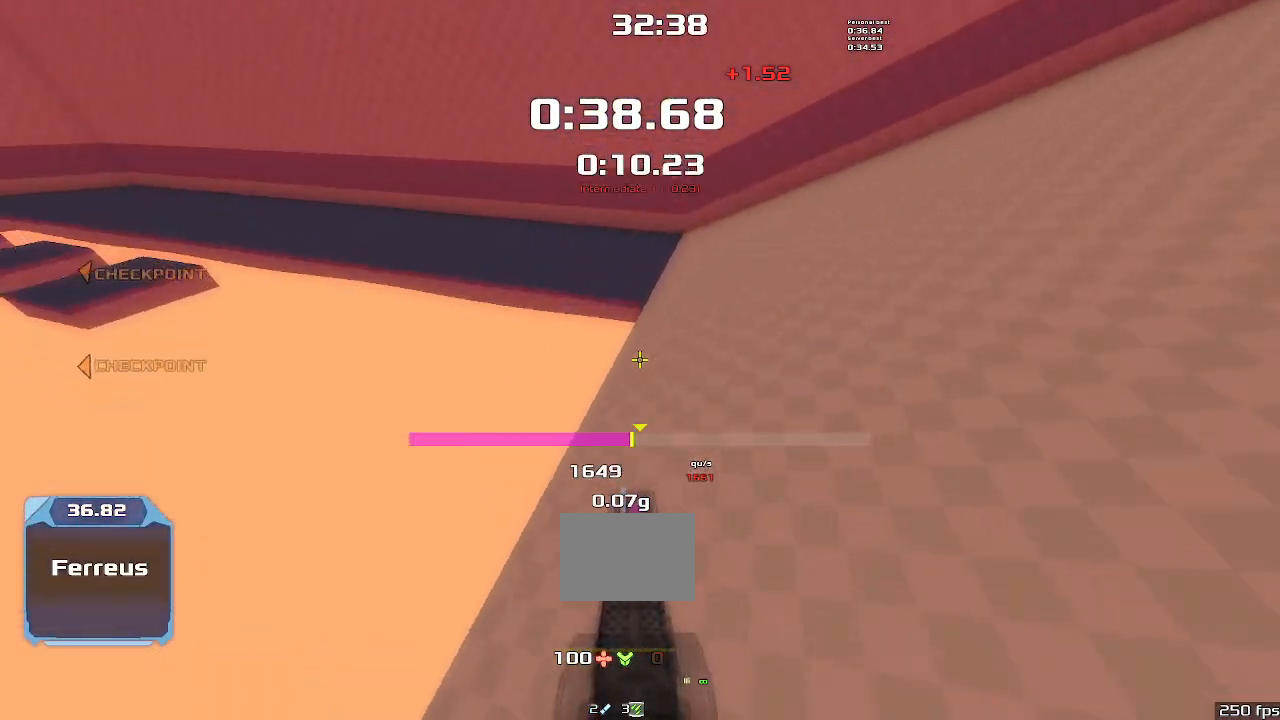
{"keys": ["left"], "events": []}
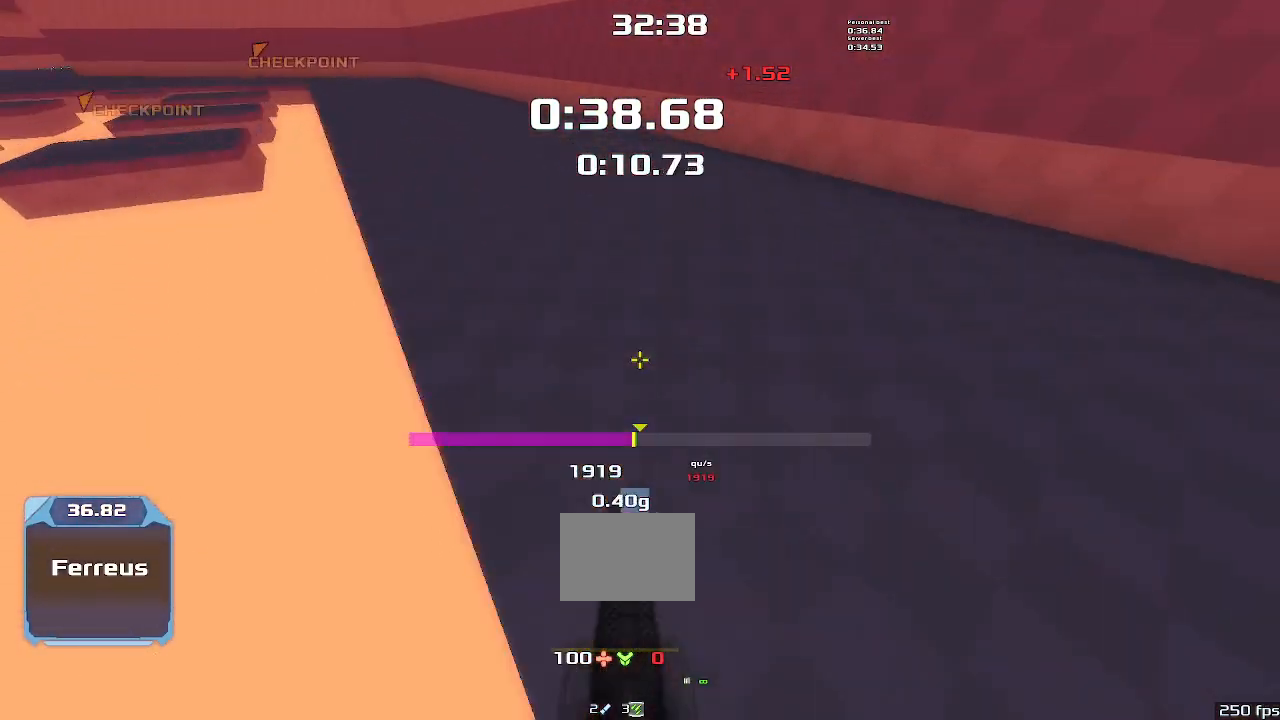
{"keys": ["left"], "events": []}
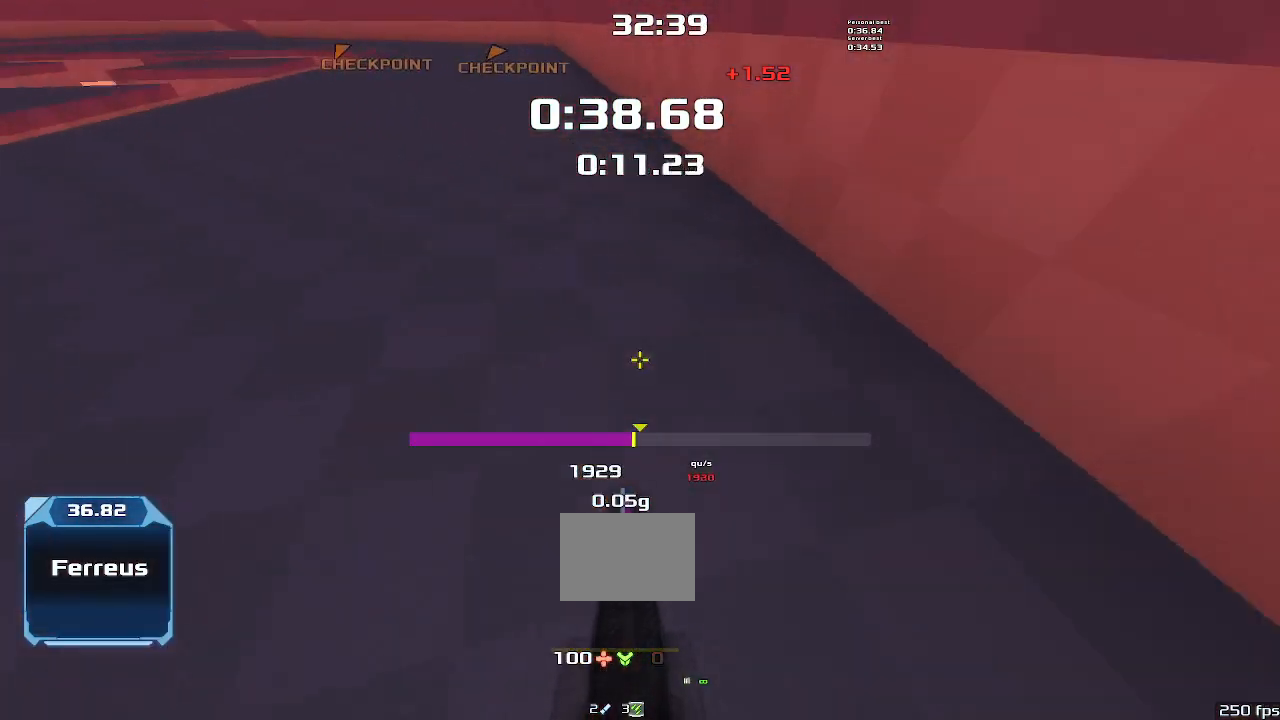
{"keys": ["left"], "events": []}
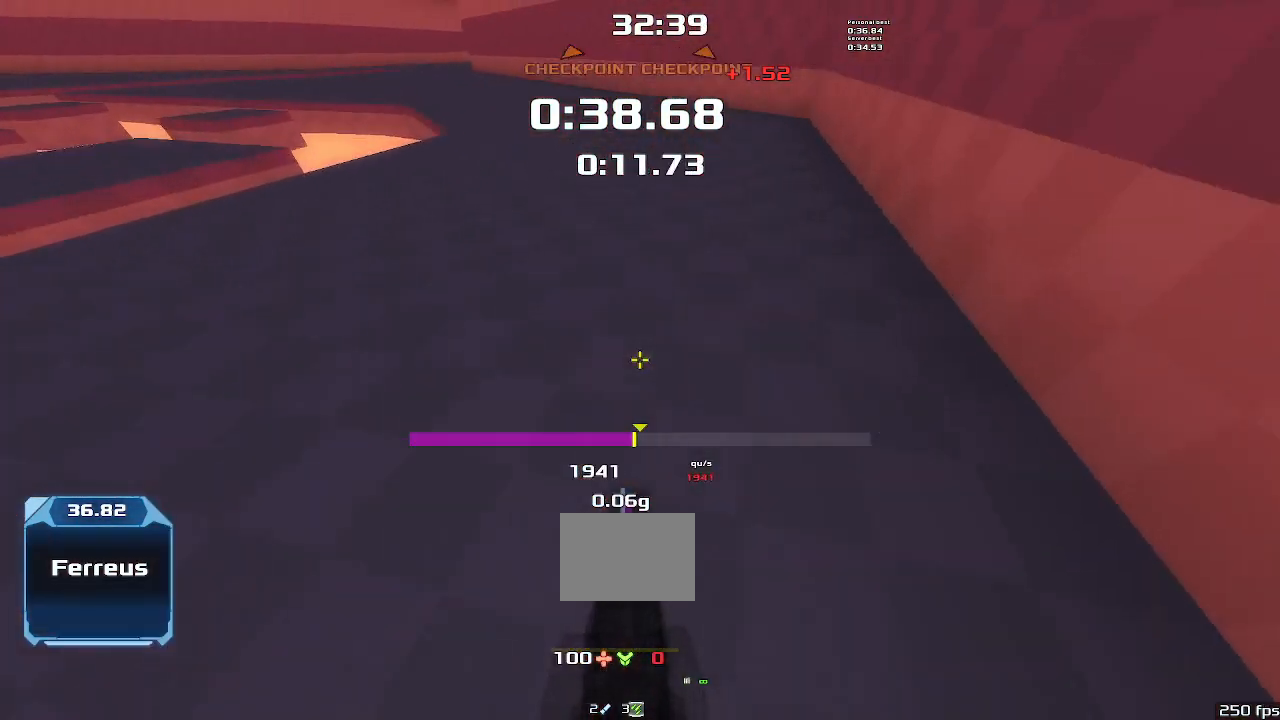
{"keys": ["left"], "events": []}
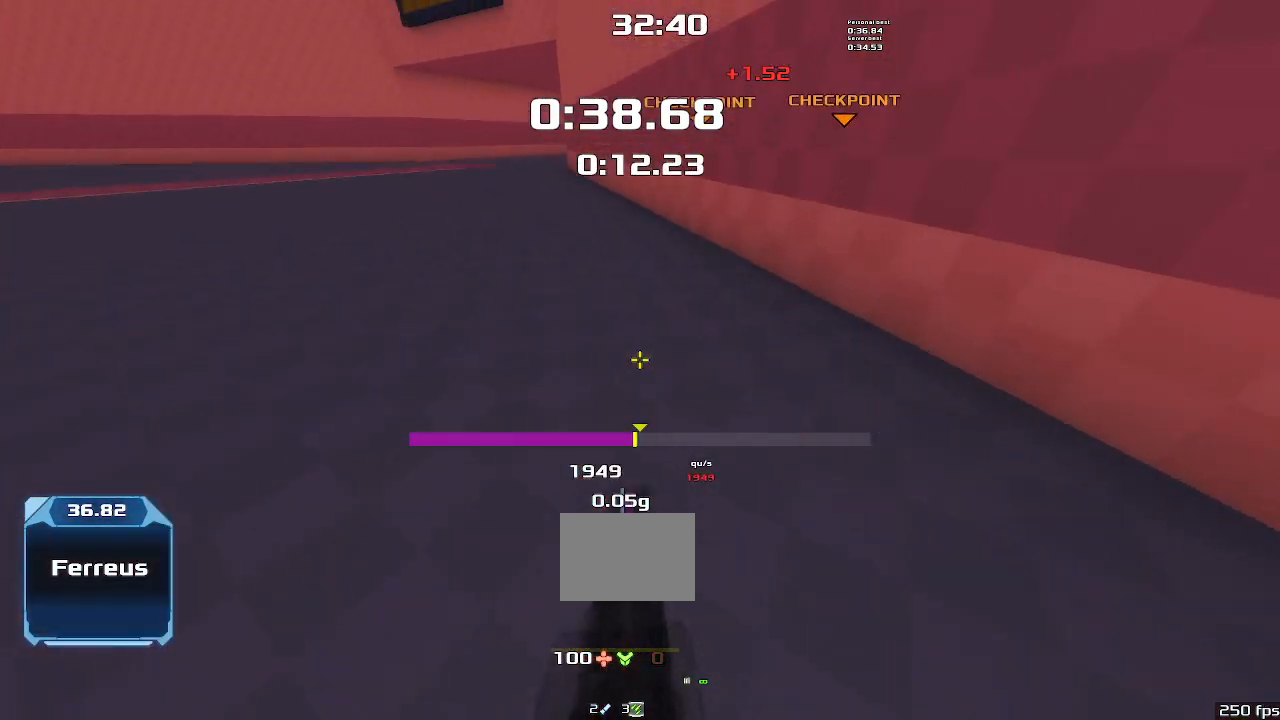
{"keys": ["left"], "events": []}
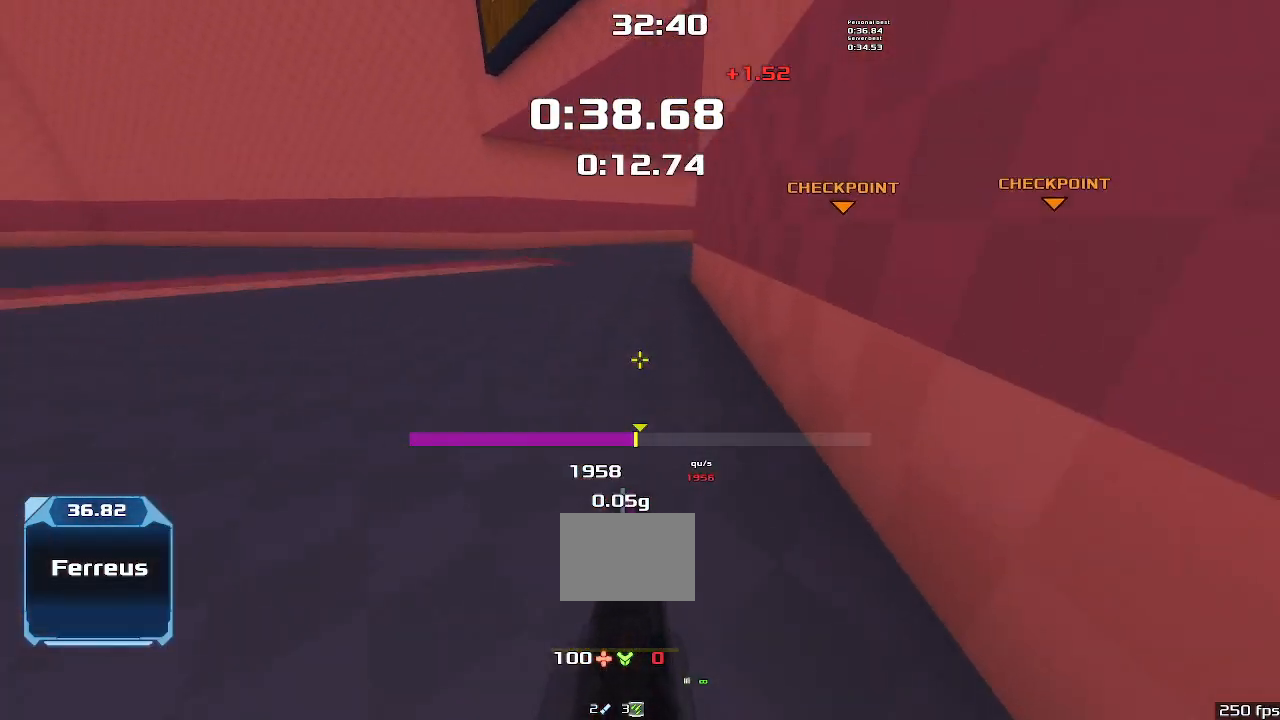
{"keys": ["right"], "events": [[33, "left", "up"], [33, "right", "down"]]}
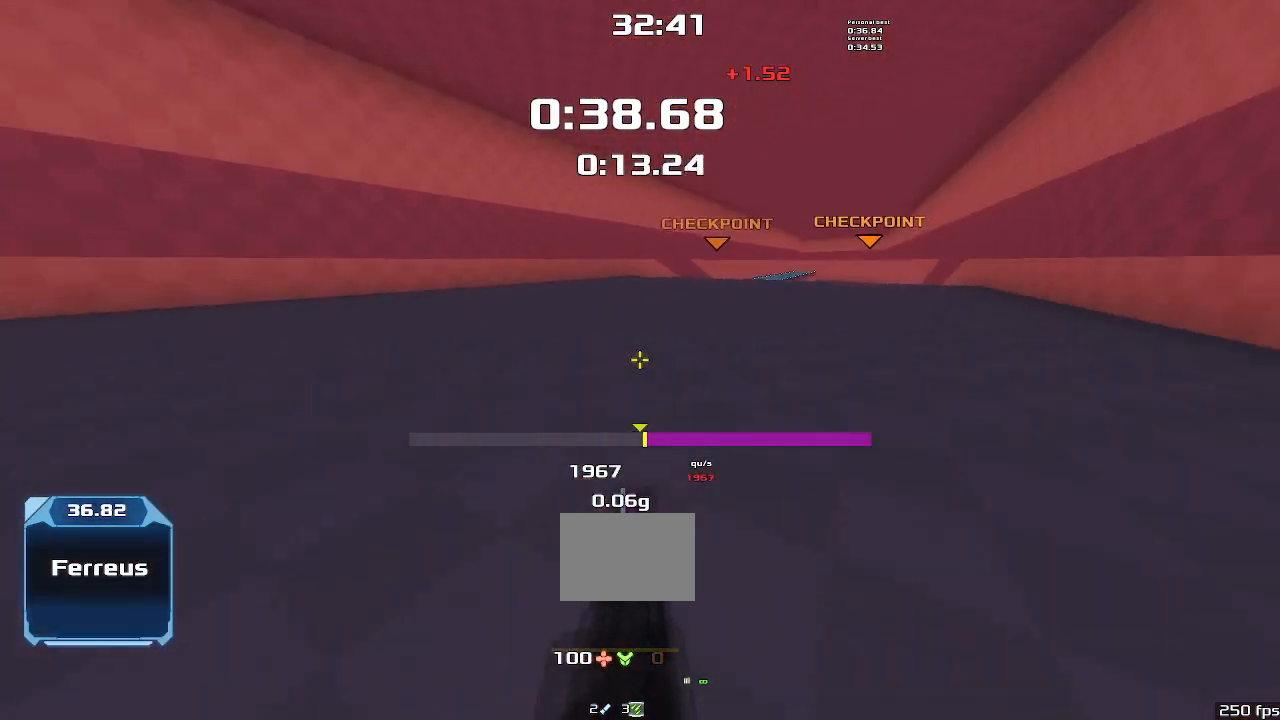
{"keys": ["right"], "events": []}
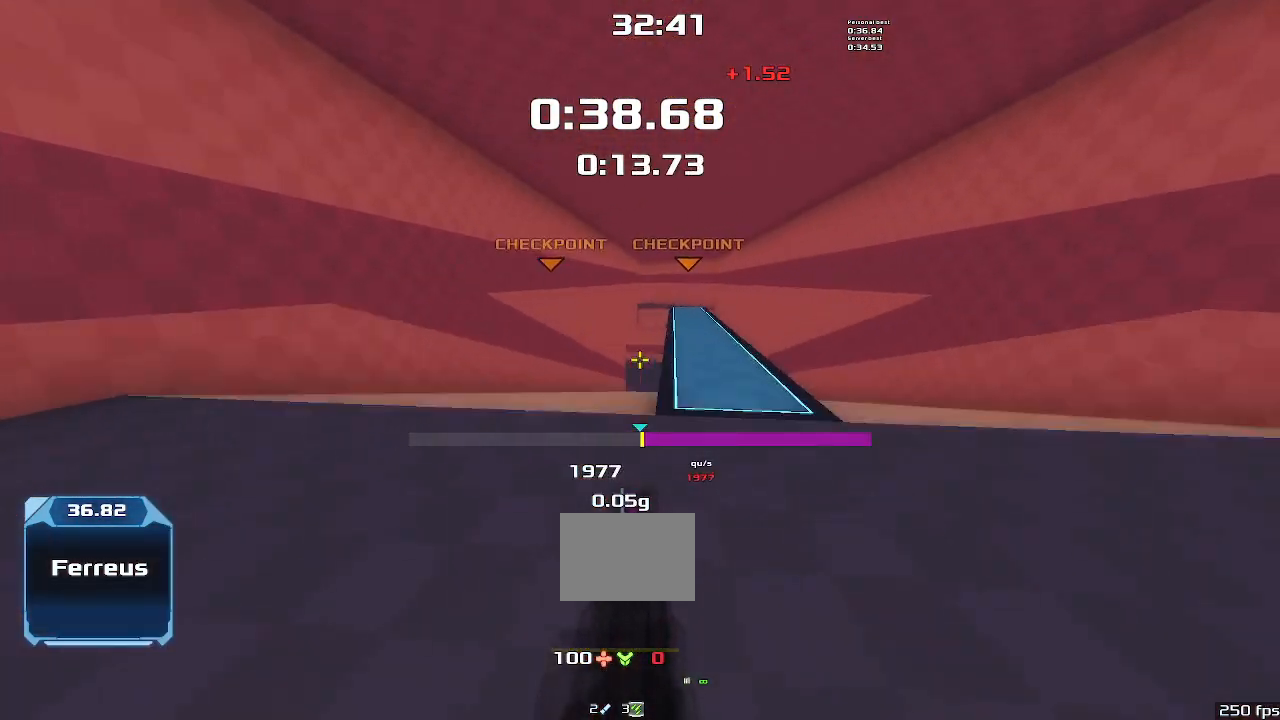
{"keys": ["right"]}
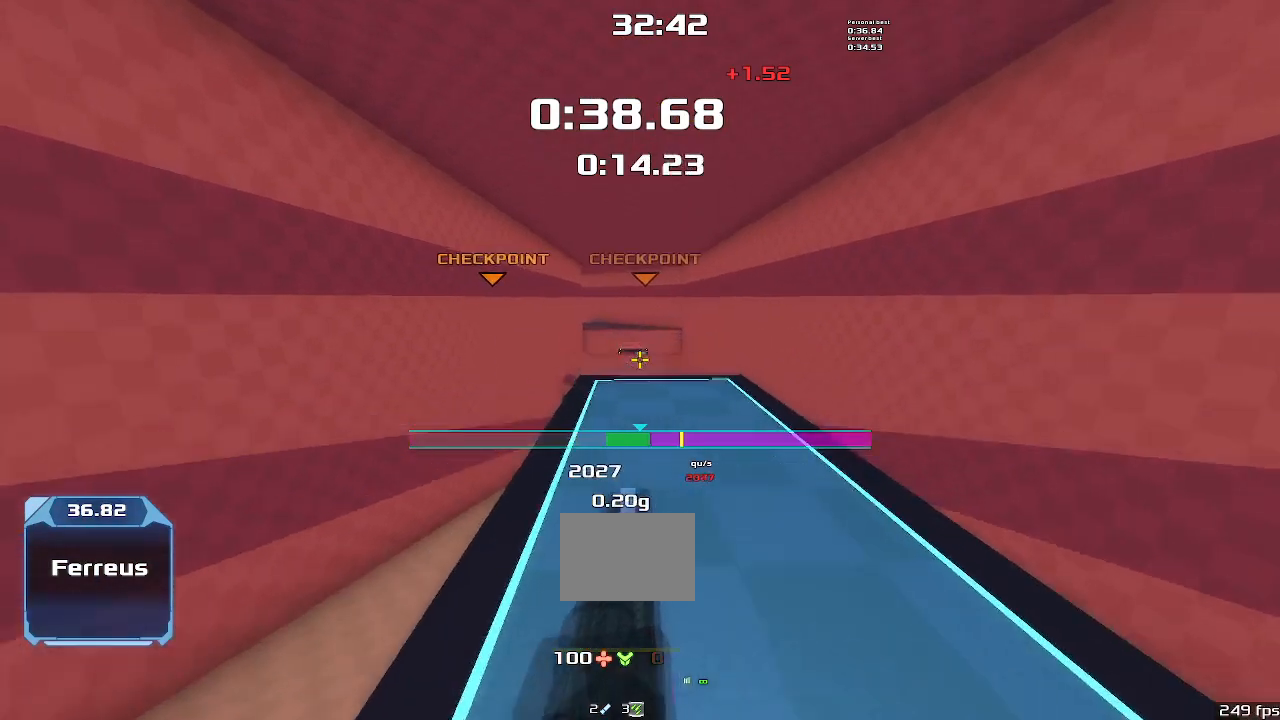
{"keys": ["left"], "events": [[233, "left", "down"], [233, "right", "up"]]}
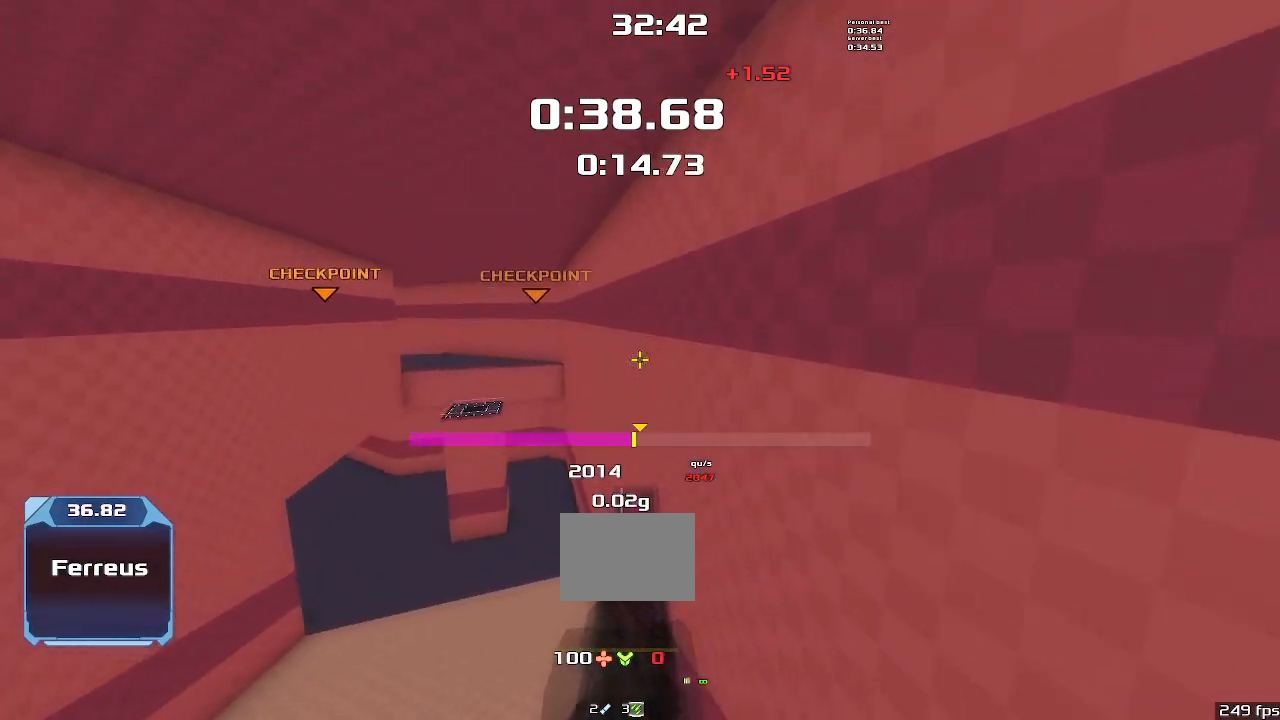
{"keys": ["left"], "events": []}
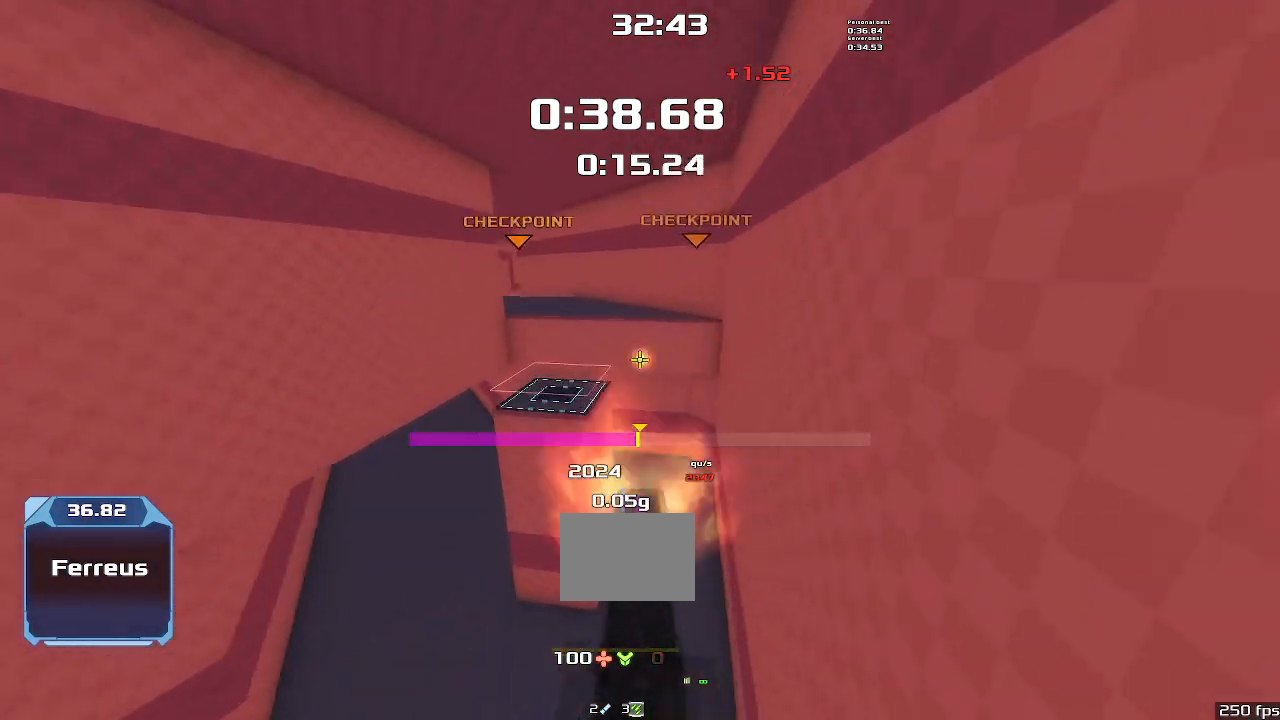
{"keys": ["left"], "events": []}
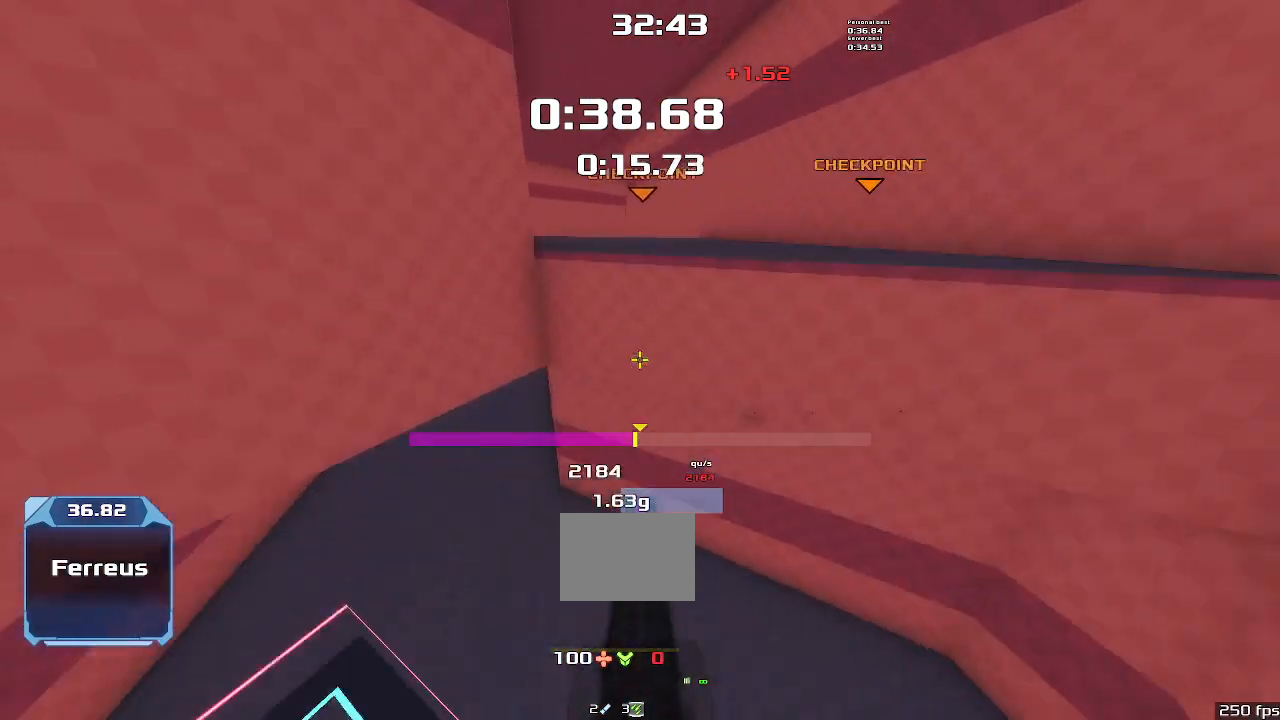
{"keys": ["right"], "events": [[267, "right", "down"], [300, "left", "up"]]}
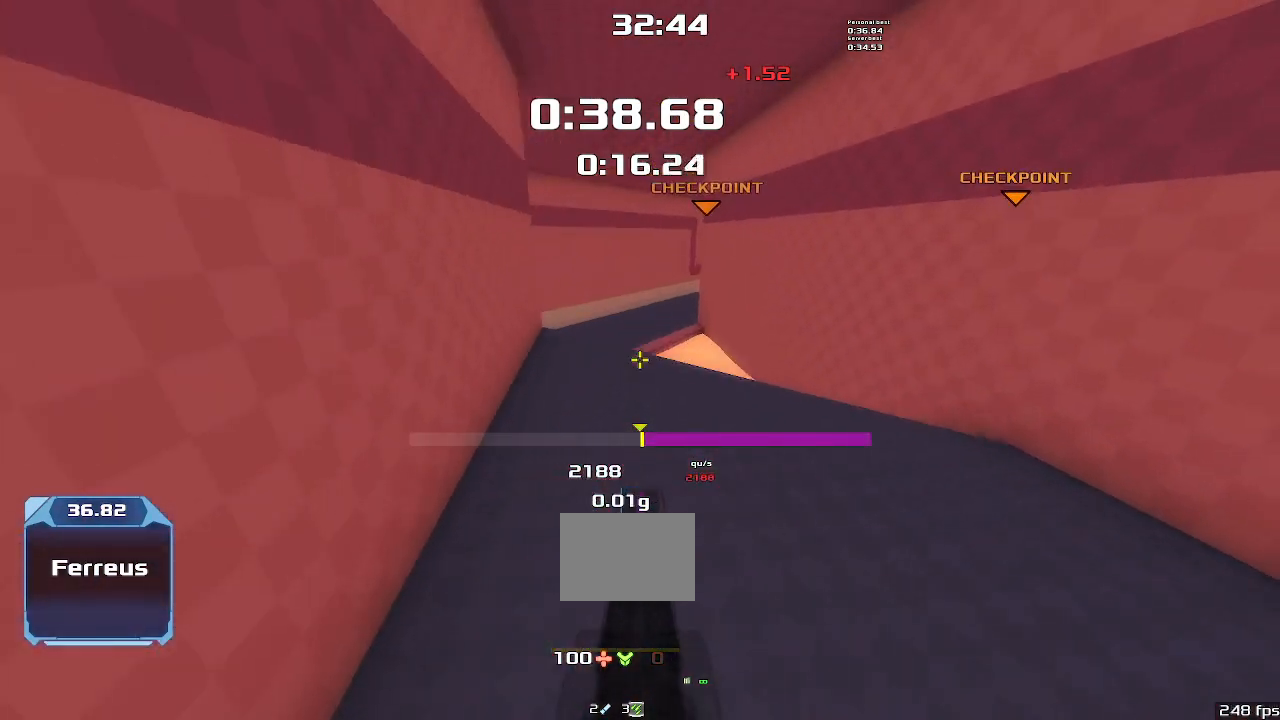
{"keys": ["right"], "events": []}
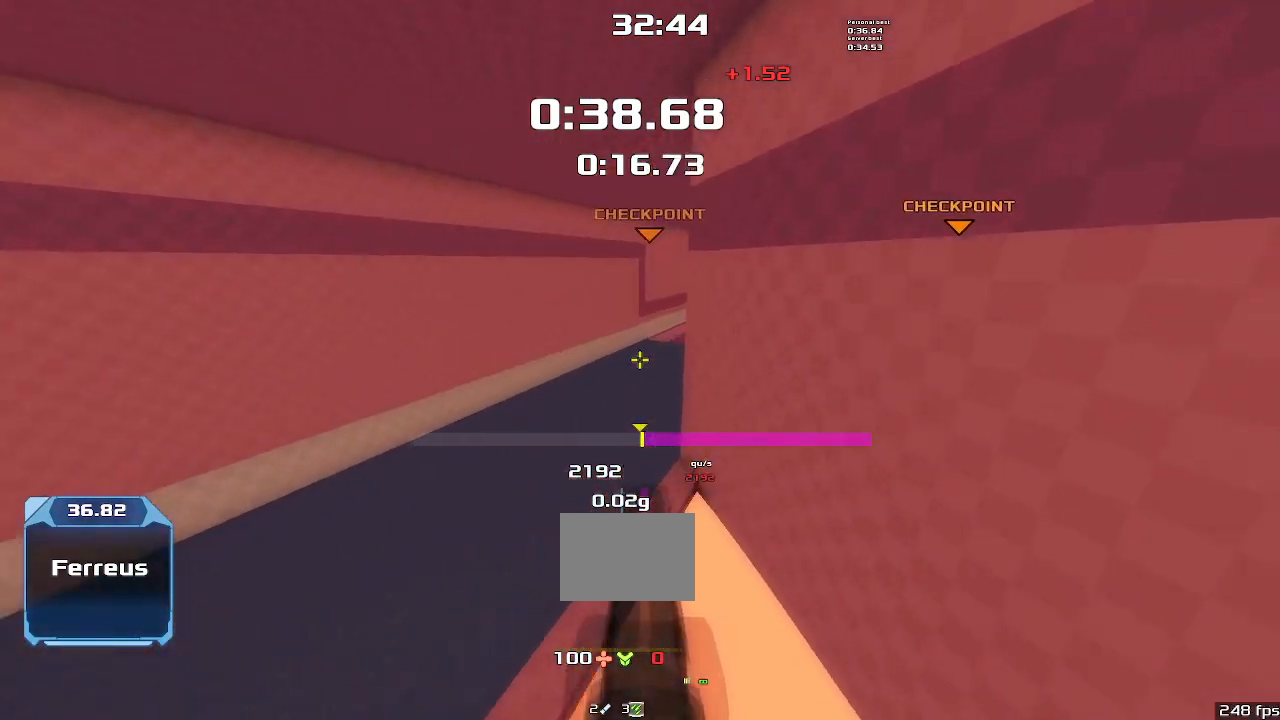
{"keys": ["right"]}
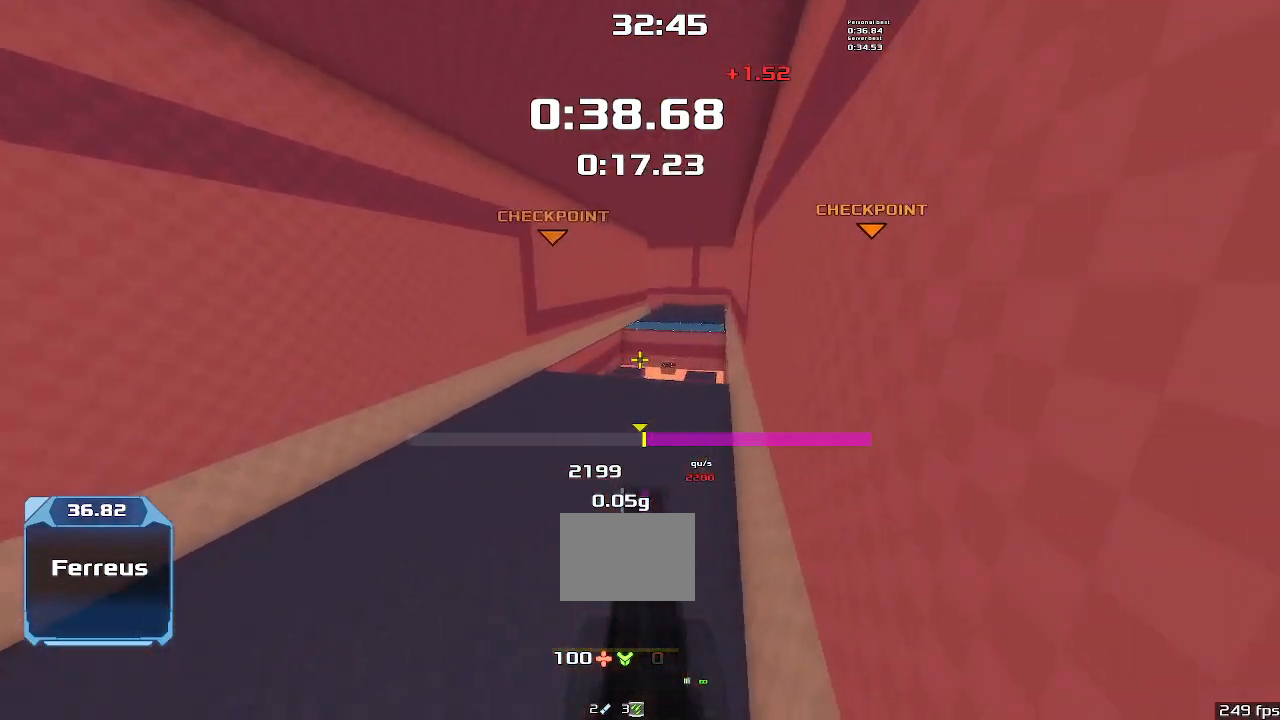
{"keys": ["right"], "events": []}
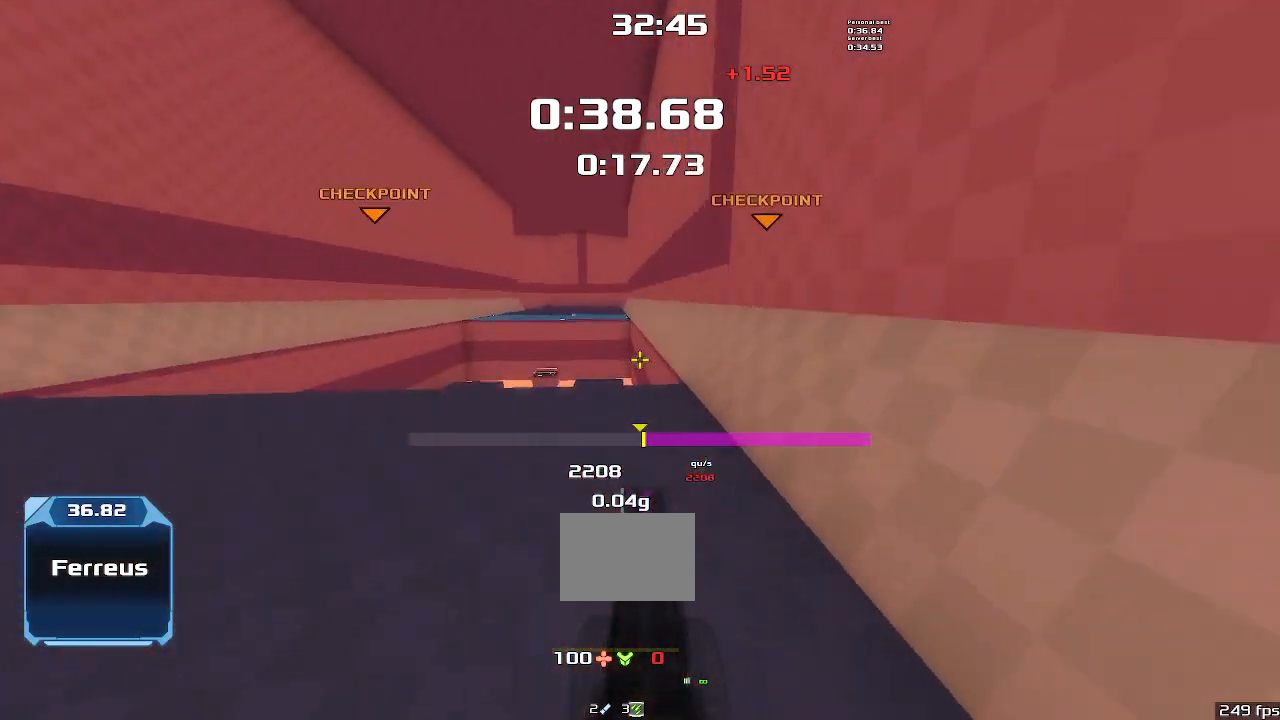
{"keys": ["left"], "events": [[233, "left", "down"], [233, "right", "up"]]}
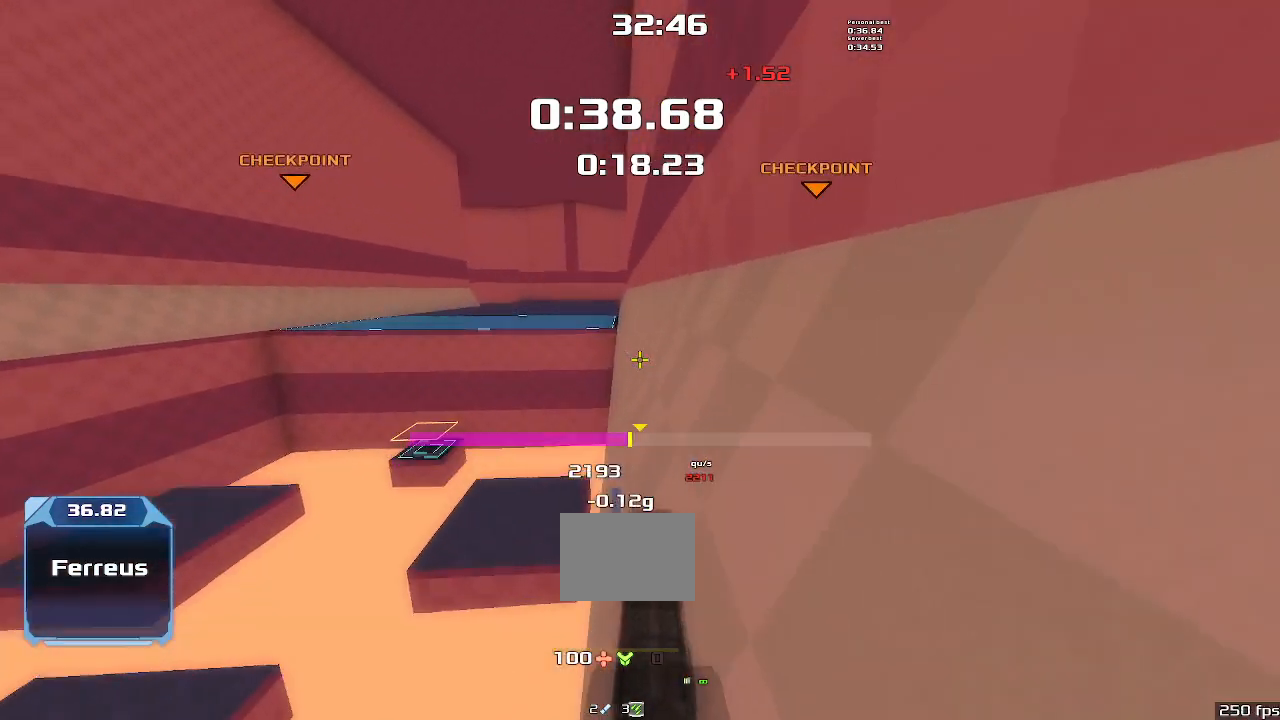
{"keys": ["left"], "events": []}
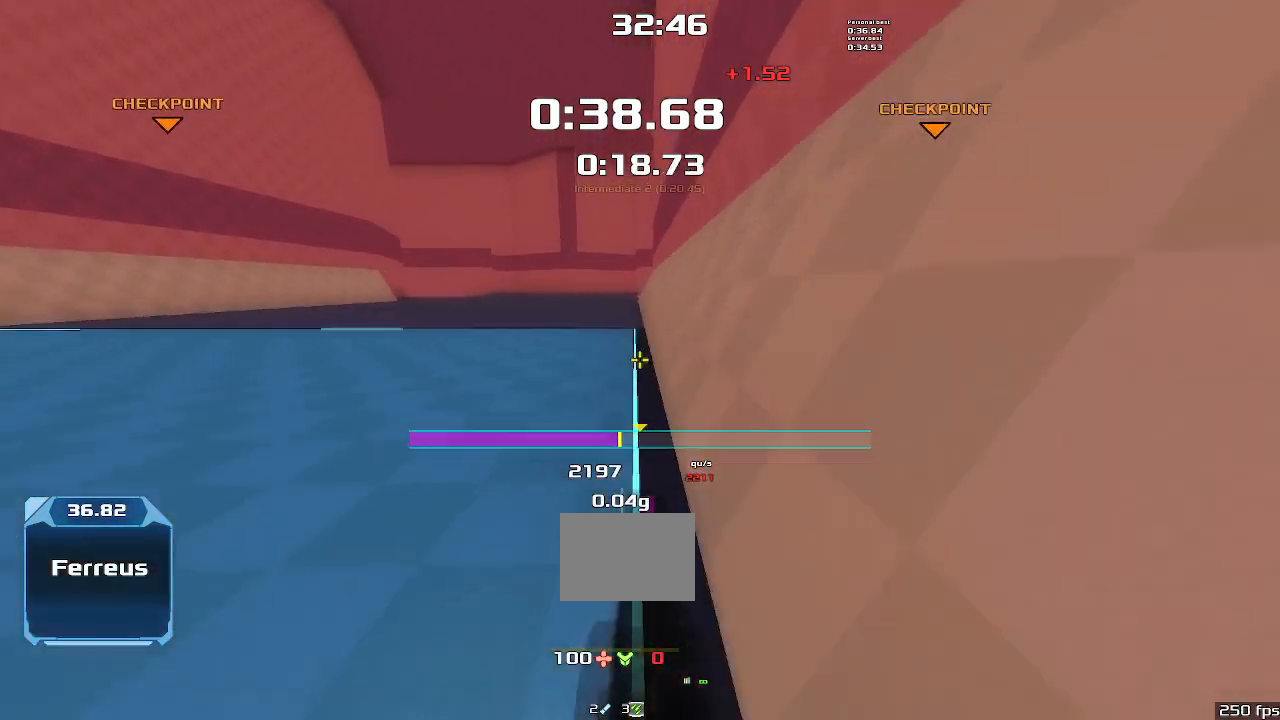
{"keys": ["left"], "events": []}
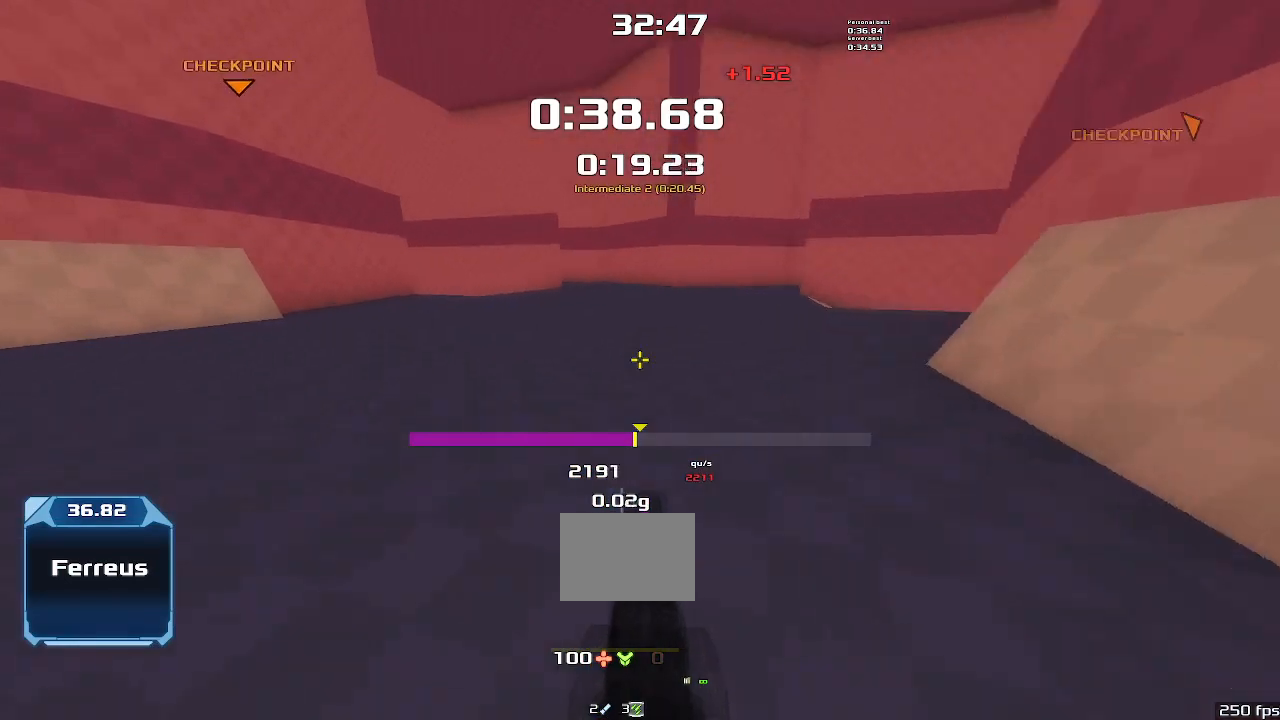
{"keys": ["left"], "events": []}
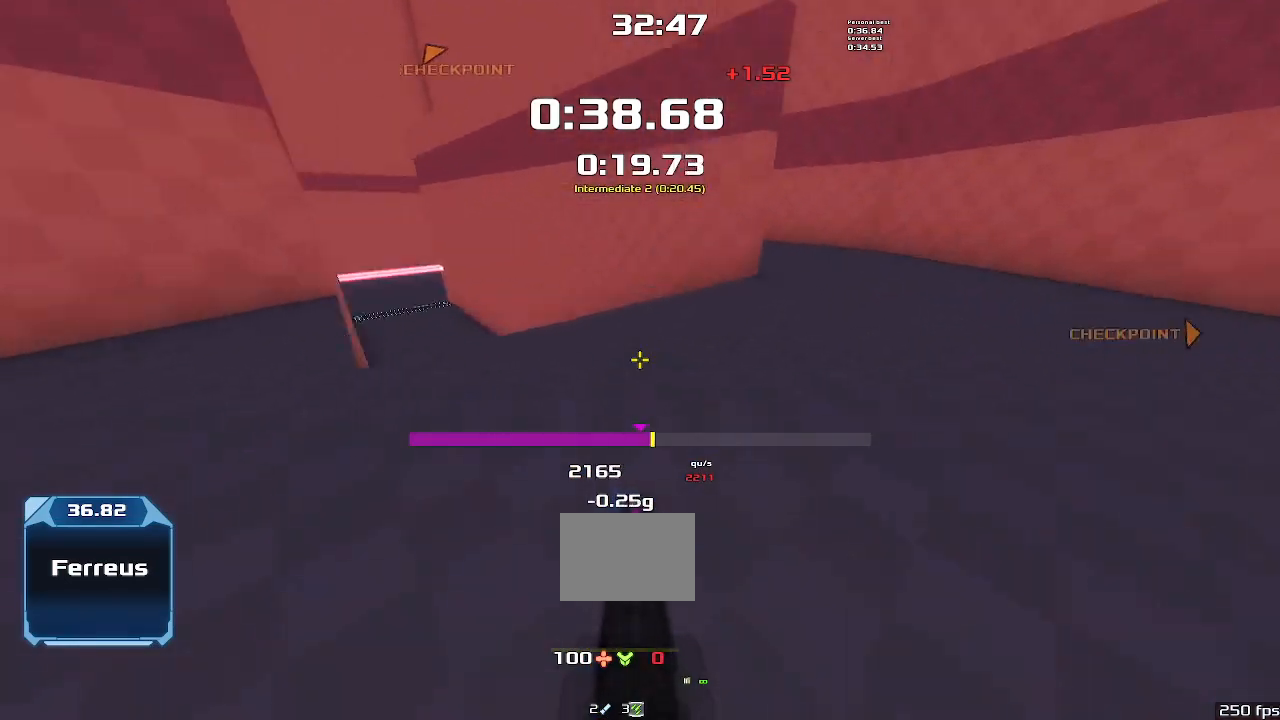
{"keys": ["left"], "events": []}
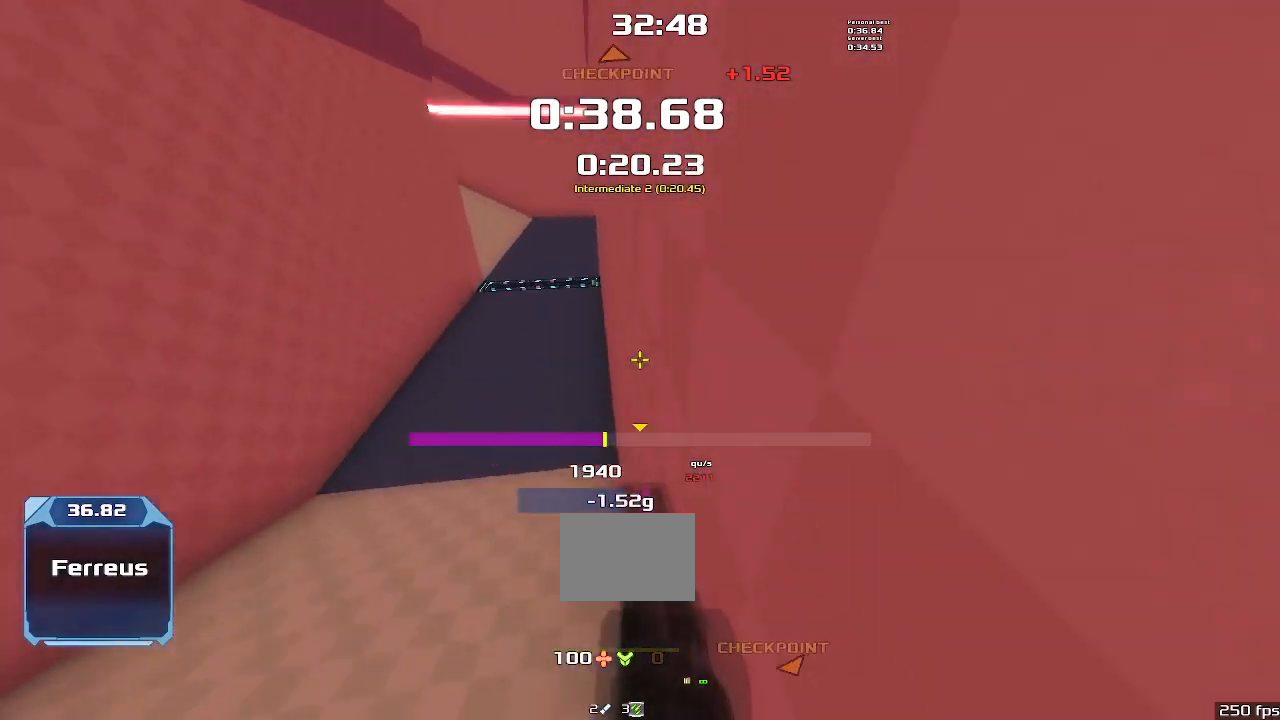
{"keys": ["left"], "events": []}
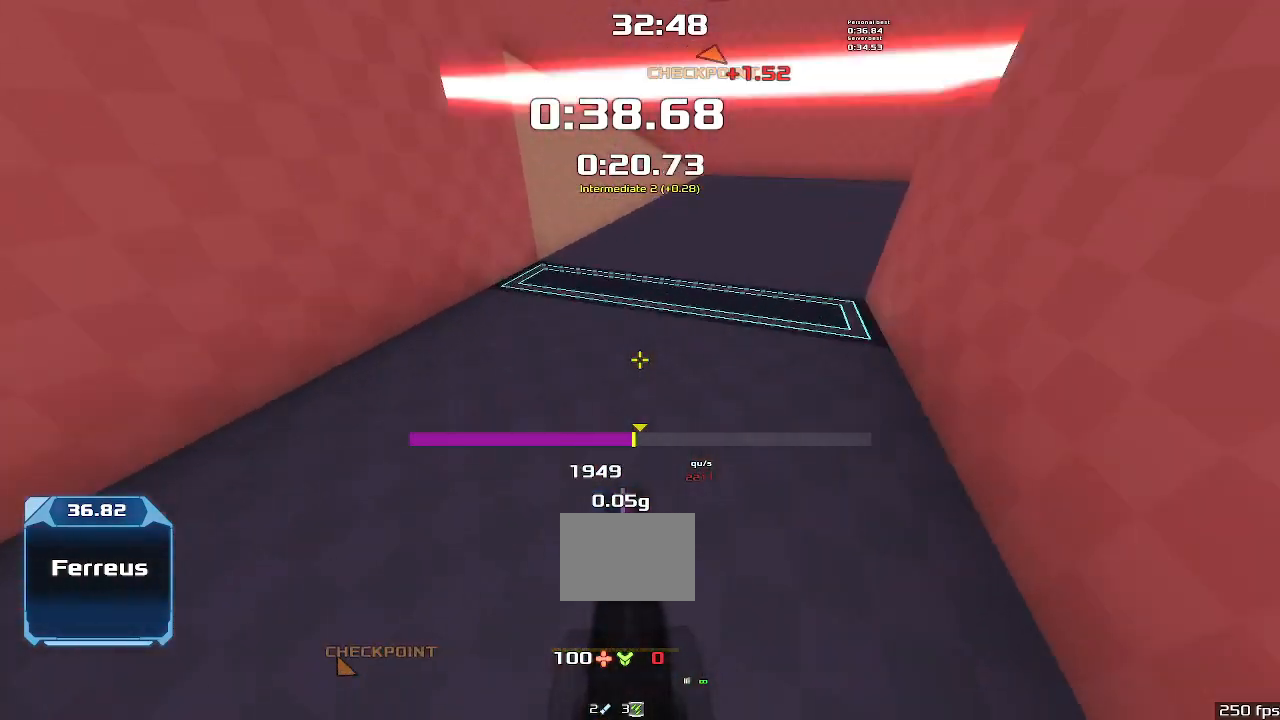
{"keys": ["left"], "events": []}
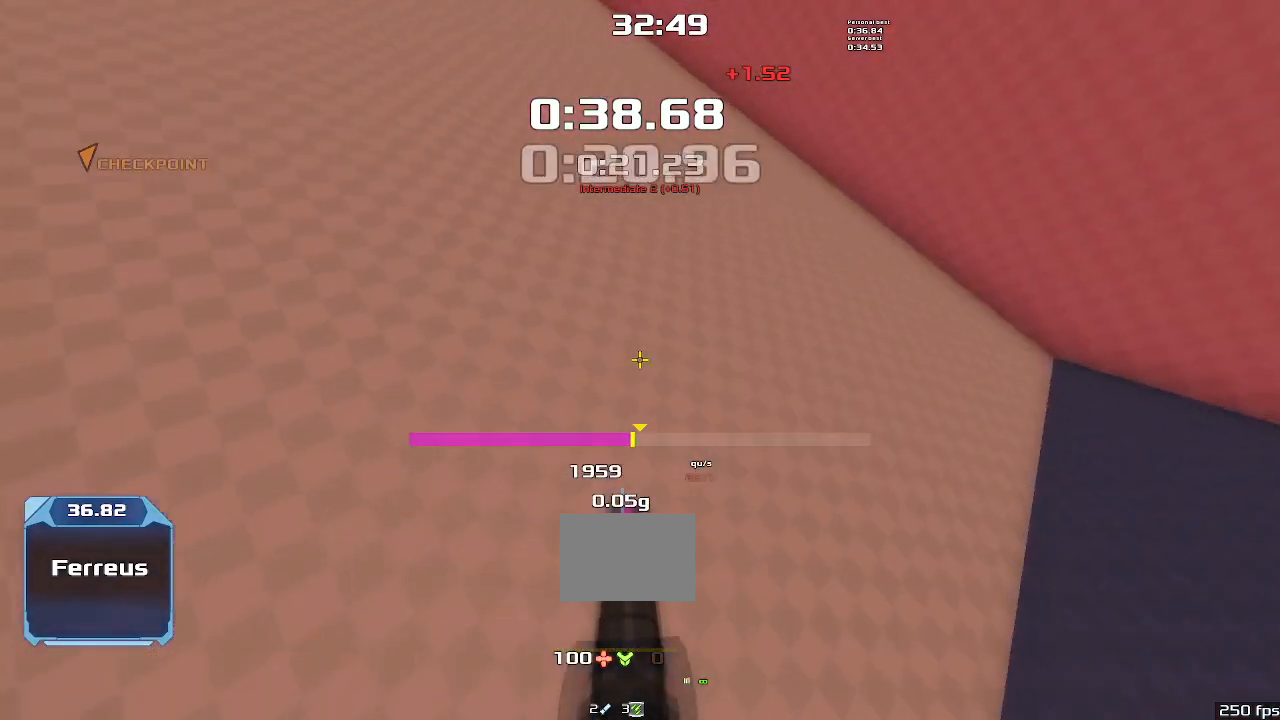
{"keys": ["left"], "events": []}
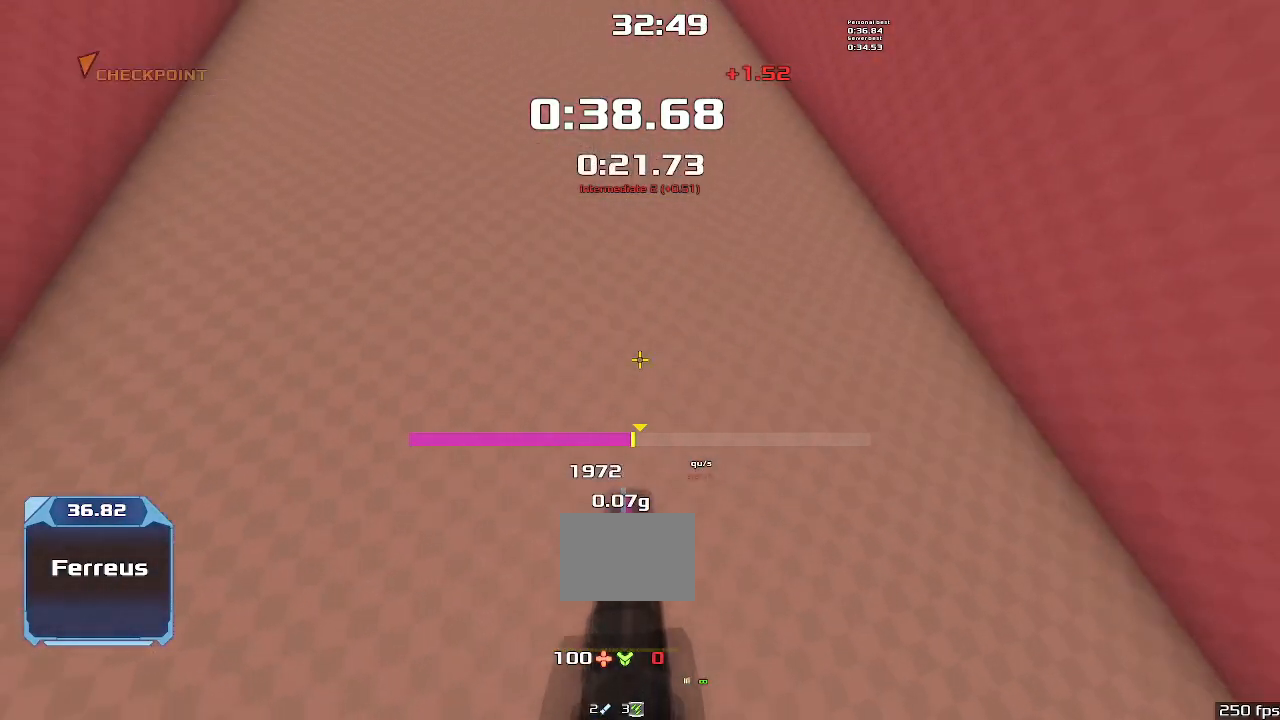
{"keys": ["left"], "events": []}
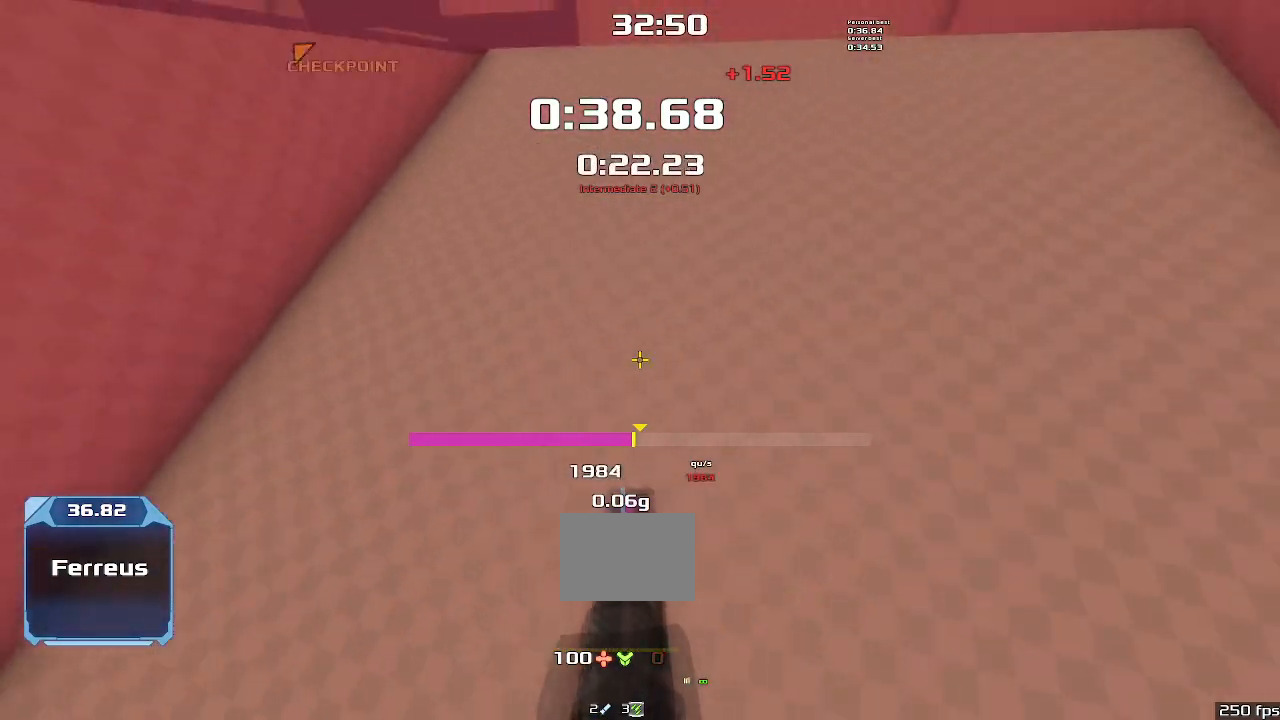
{"keys": ["left"], "events": []}
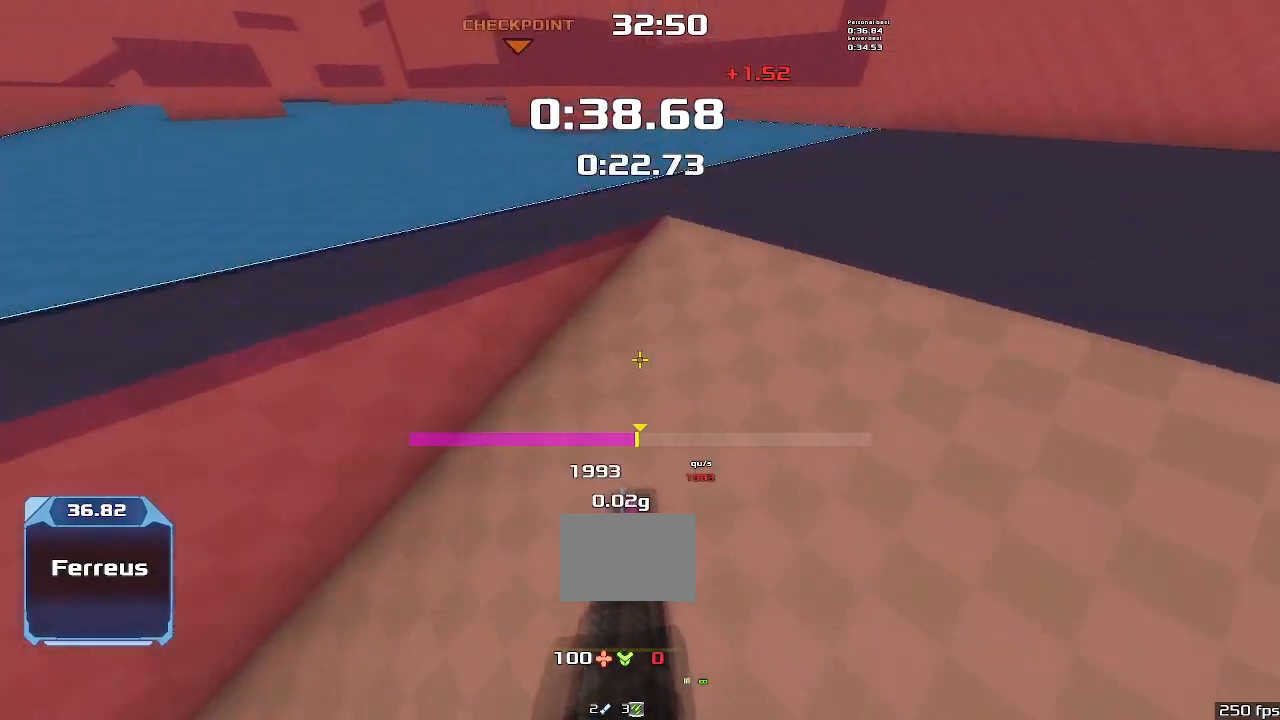
{"keys": ["left"], "events": []}